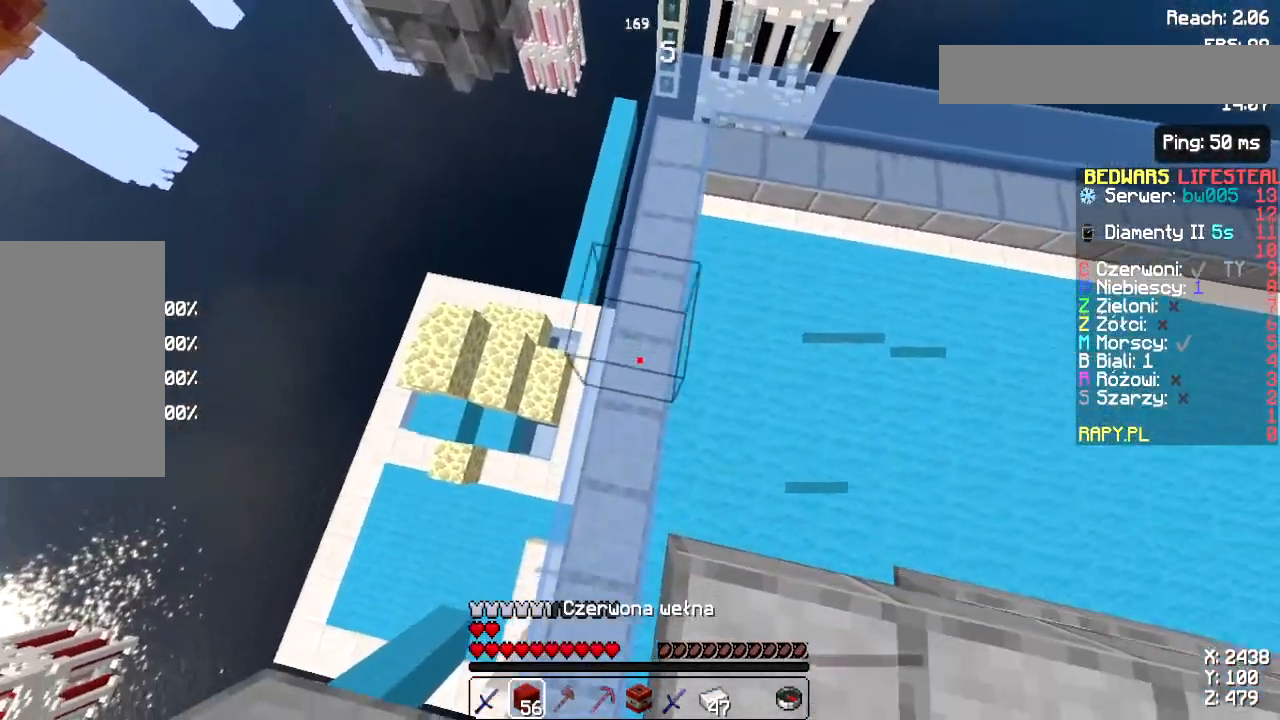
Gameplay with keyboard and mouse; each line is a JSON object with the keys and mouse buttons held at the frame after it. "events" lists presses ("down") and releases ("up") of "a", "d", "s", "space", "w", "mouse_left" and "mouse_right" between this image and that frame as [ms after this image, input, new state], when the widget could be followed in between. "mouse_left", "mouse_right" = the "left", "right" buttons of the "mouse" list. No other keys are recorded. Fast repeated clicks can show as one long hold. Not read: mouse_move.
{"keys": ["space"], "mouse": [], "events": [[83, "mouse_right", "up"], [100, "w", "up"], [317, "w", "down"], [367, "w", "up"], [483, "space", "down"]]}
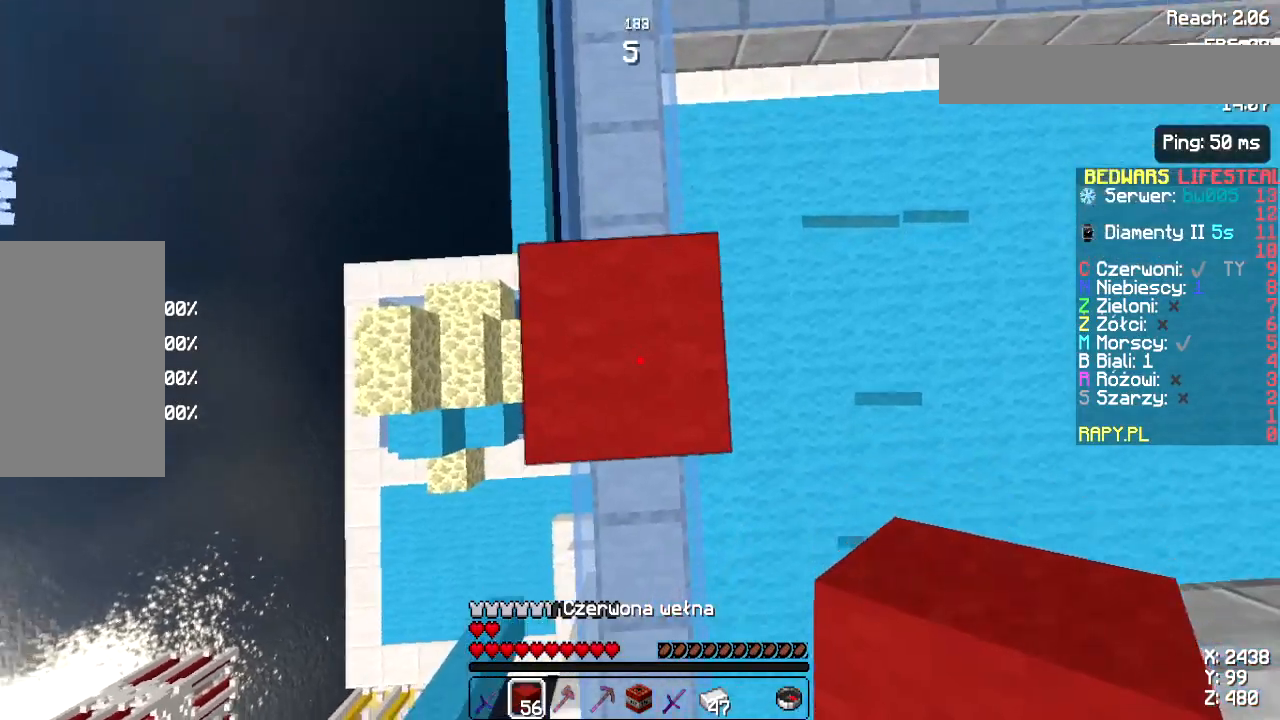
{"keys": ["a", "s"], "mouse": [], "events": [[150, "space", "up"], [167, "mouse_right", "down"], [200, "s", "down"], [217, "a", "down"], [267, "mouse_right", "up"], [383, "mouse_right", "down"], [450, "mouse_right", "up"]]}
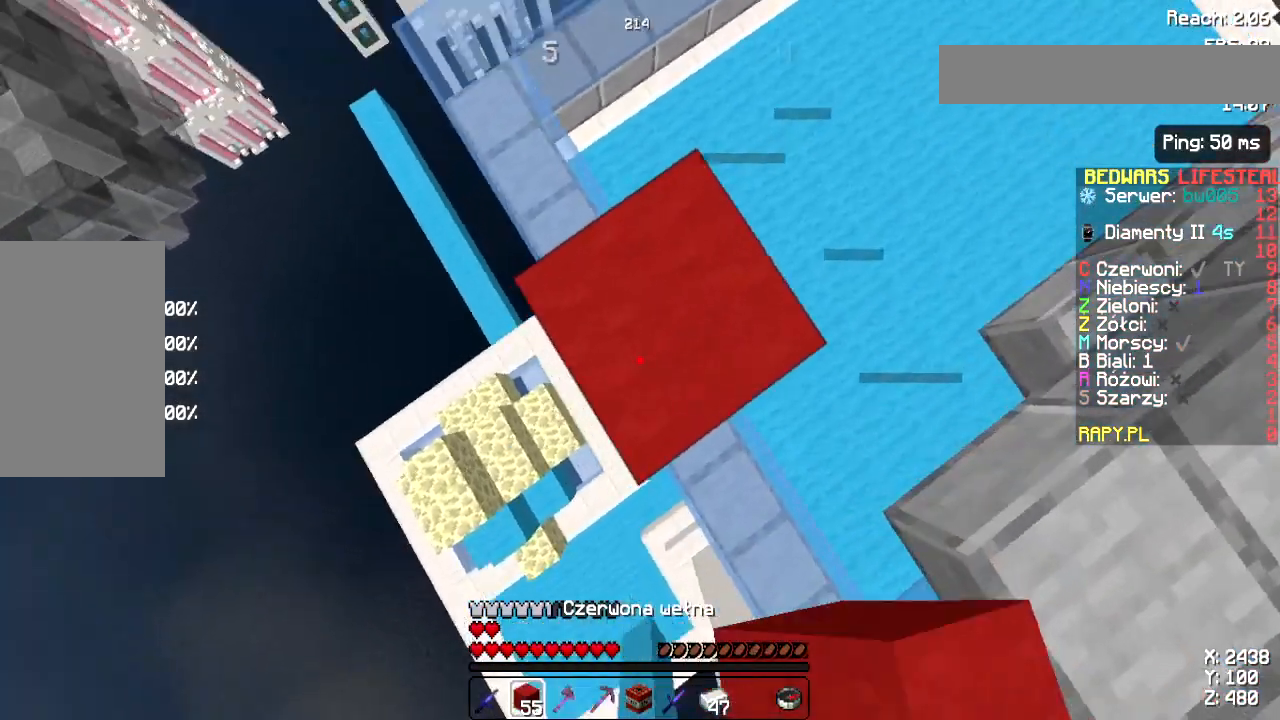
{"keys": ["a", "s"], "mouse": [], "events": [[283, "a", "up"], [317, "mouse_right", "down"], [450, "a", "down"], [450, "mouse_right", "up"]]}
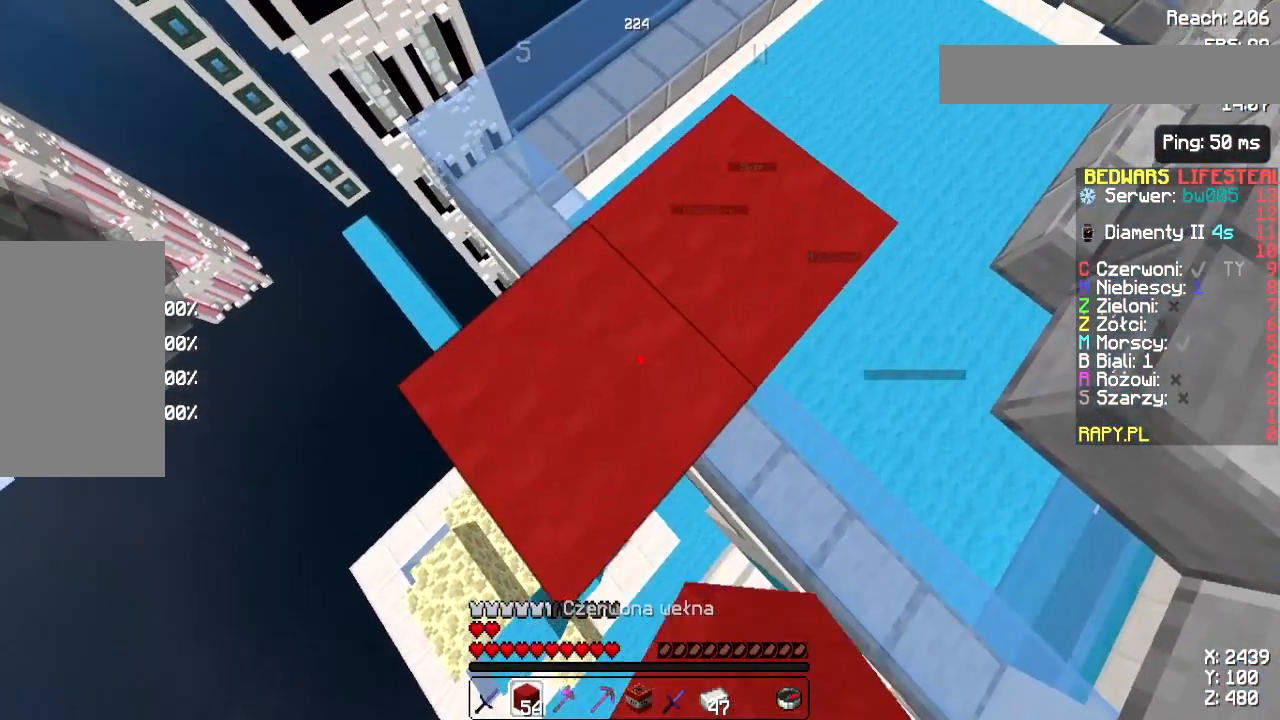
{"keys": ["a", "s"], "mouse": [], "events": []}
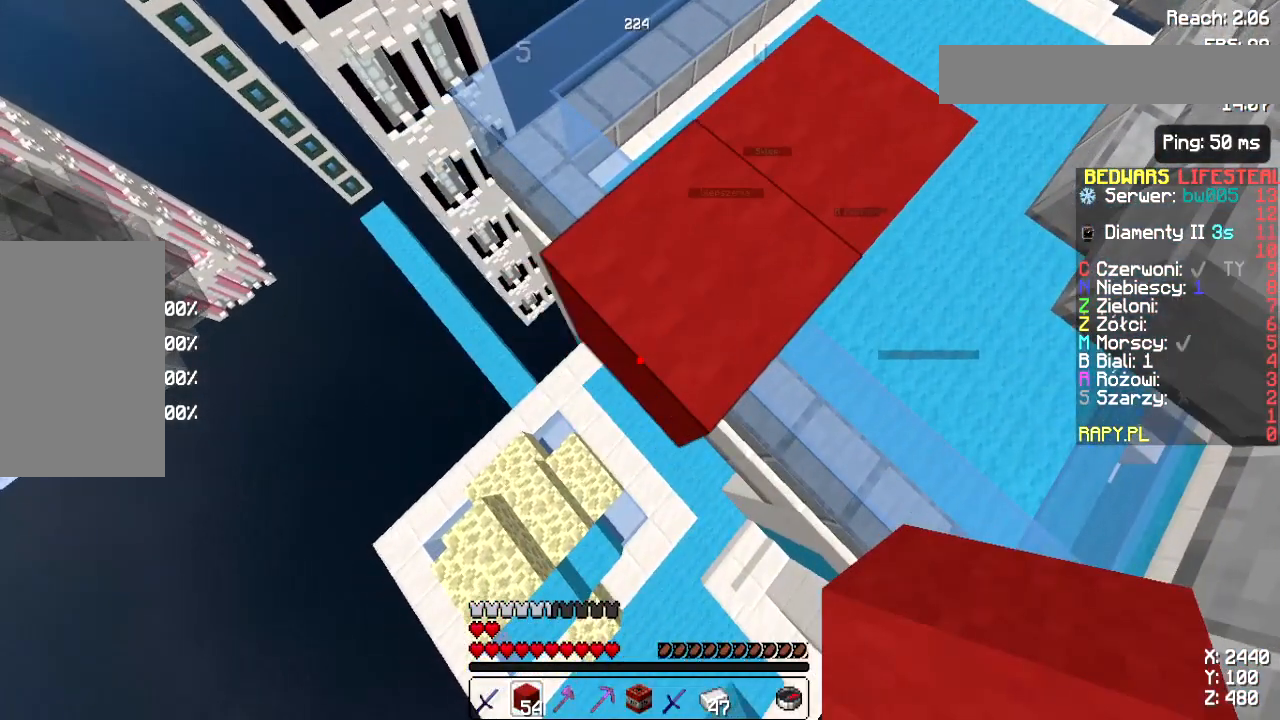
{"keys": ["s"], "mouse": [], "events": [[50, "mouse_right", "down"], [150, "mouse_right", "up"], [200, "a", "up"]]}
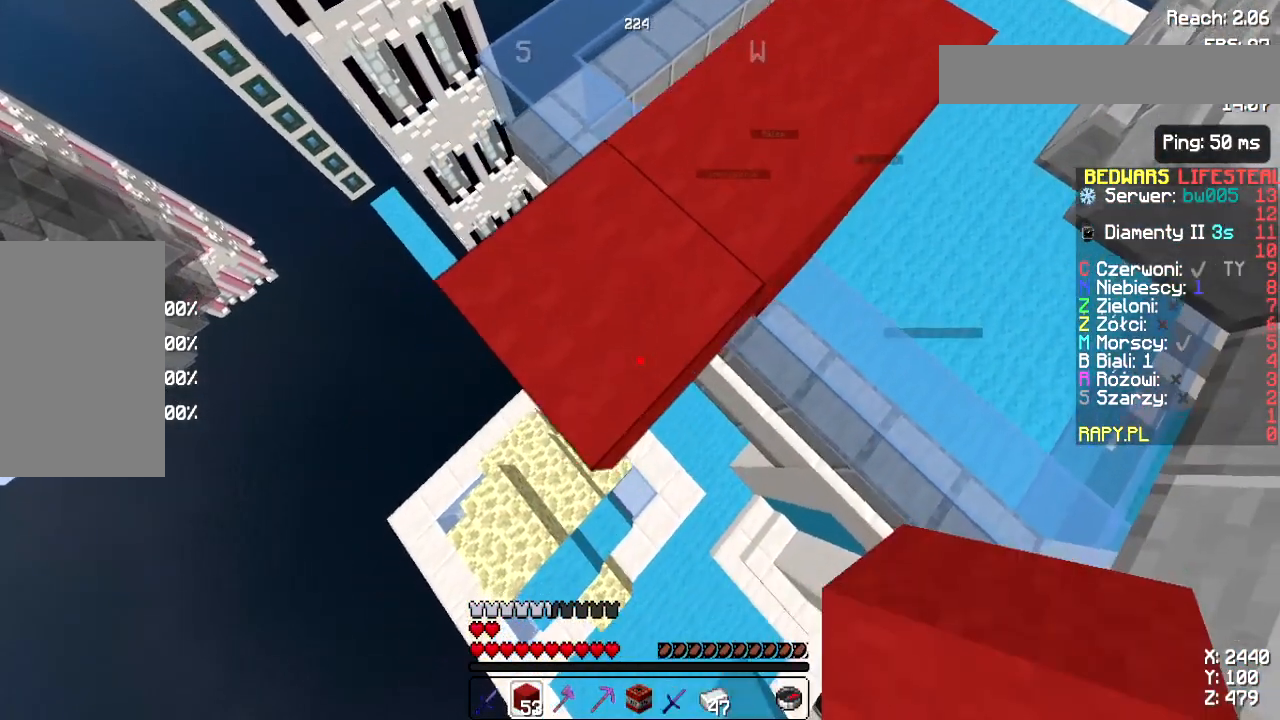
{"keys": ["s"], "mouse": [], "events": [[233, "mouse_right", "down"], [333, "mouse_right", "up"]]}
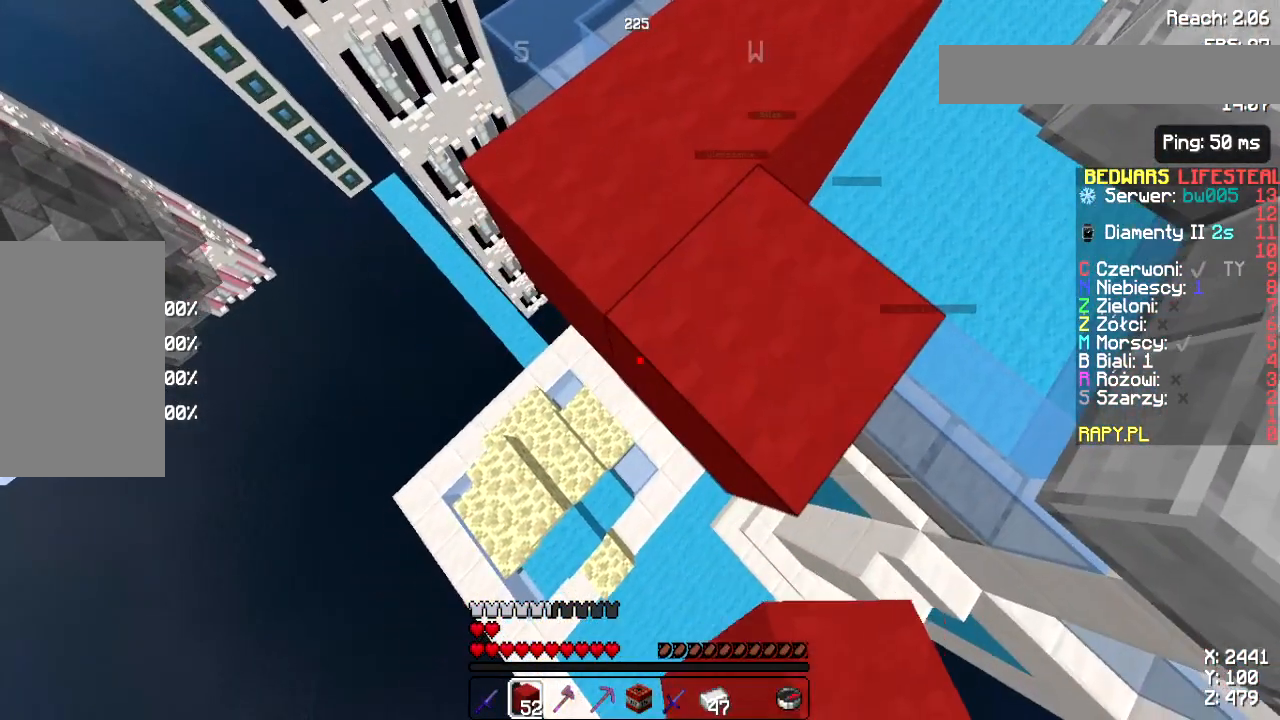
{"keys": [], "mouse": [], "events": [[167, "s", "up"]]}
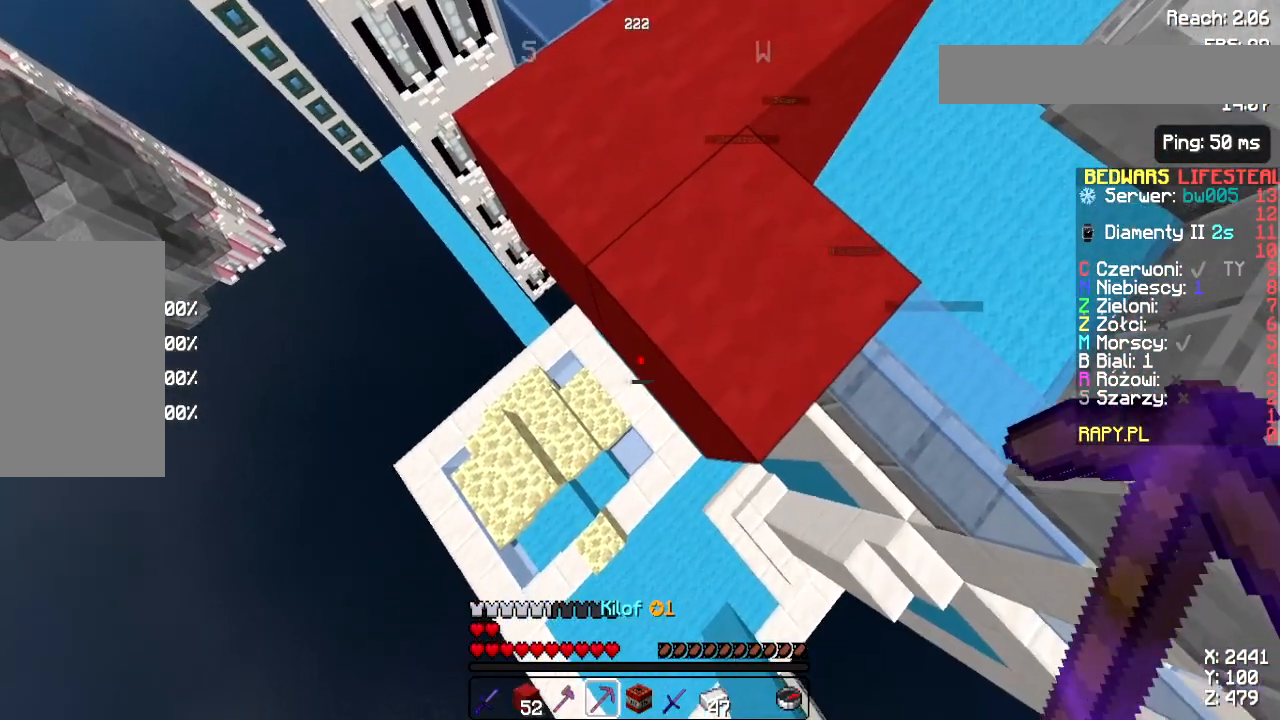
{"keys": [], "mouse": [], "events": []}
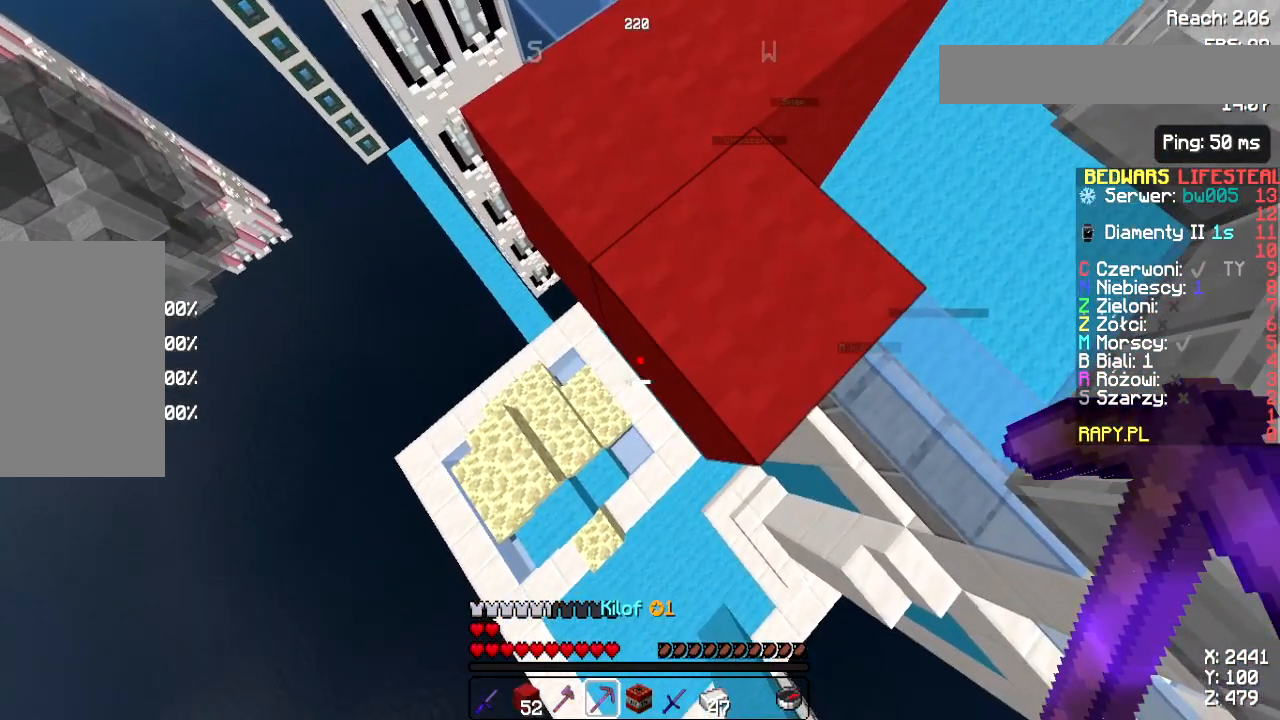
{"keys": [], "mouse": [], "events": []}
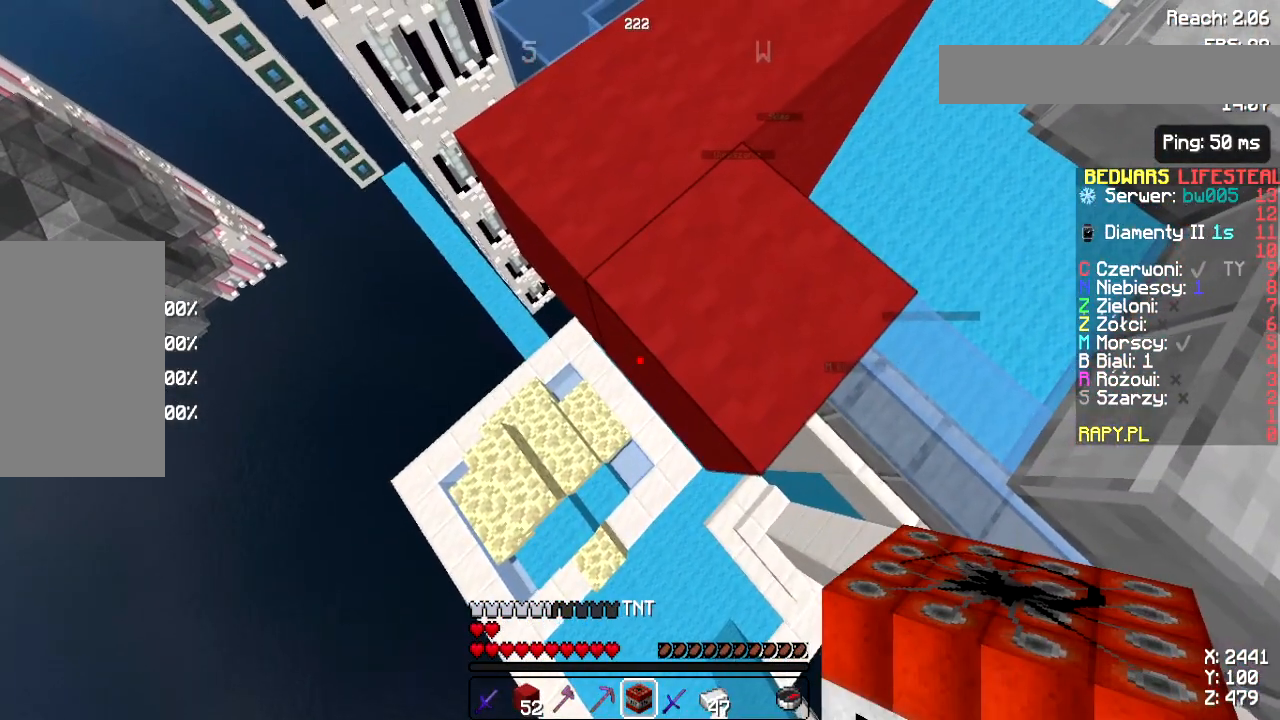
{"keys": [], "mouse": [], "events": [[217, "mouse_right", "down"], [333, "mouse_right", "up"]]}
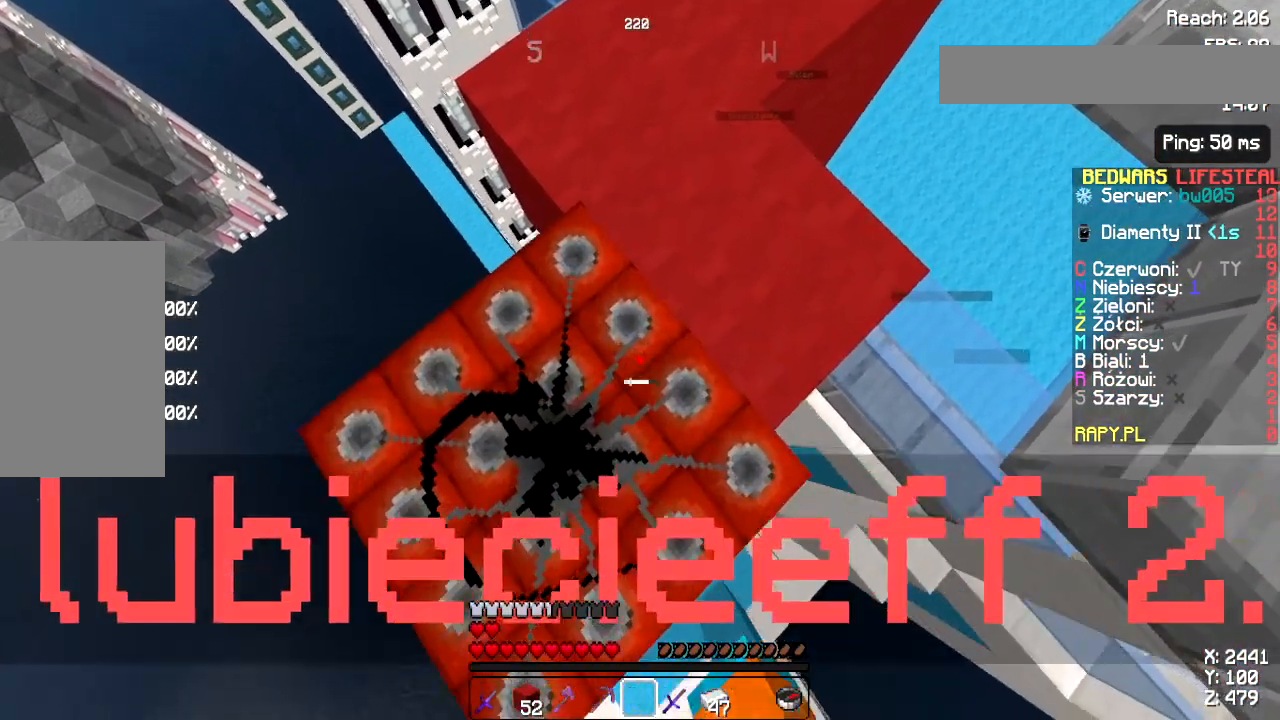
{"keys": [], "mouse": [], "events": []}
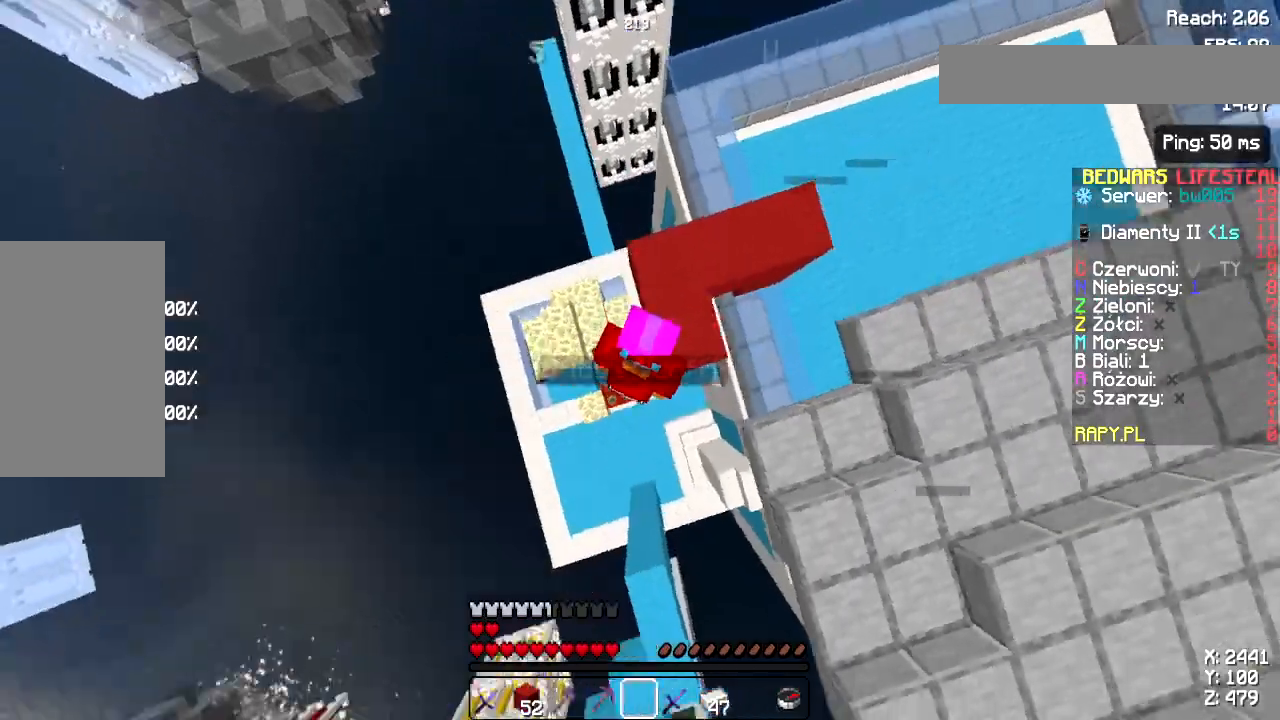
{"keys": [], "mouse": [], "events": []}
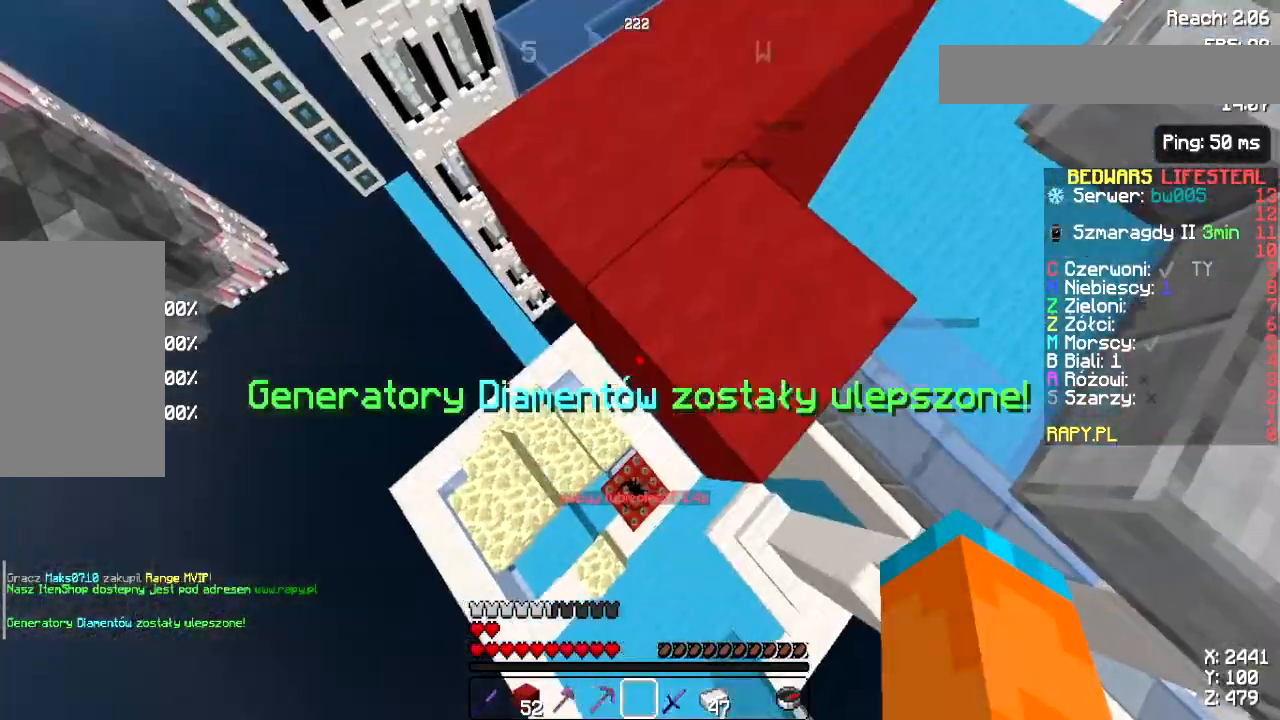
{"keys": [], "mouse": [], "events": []}
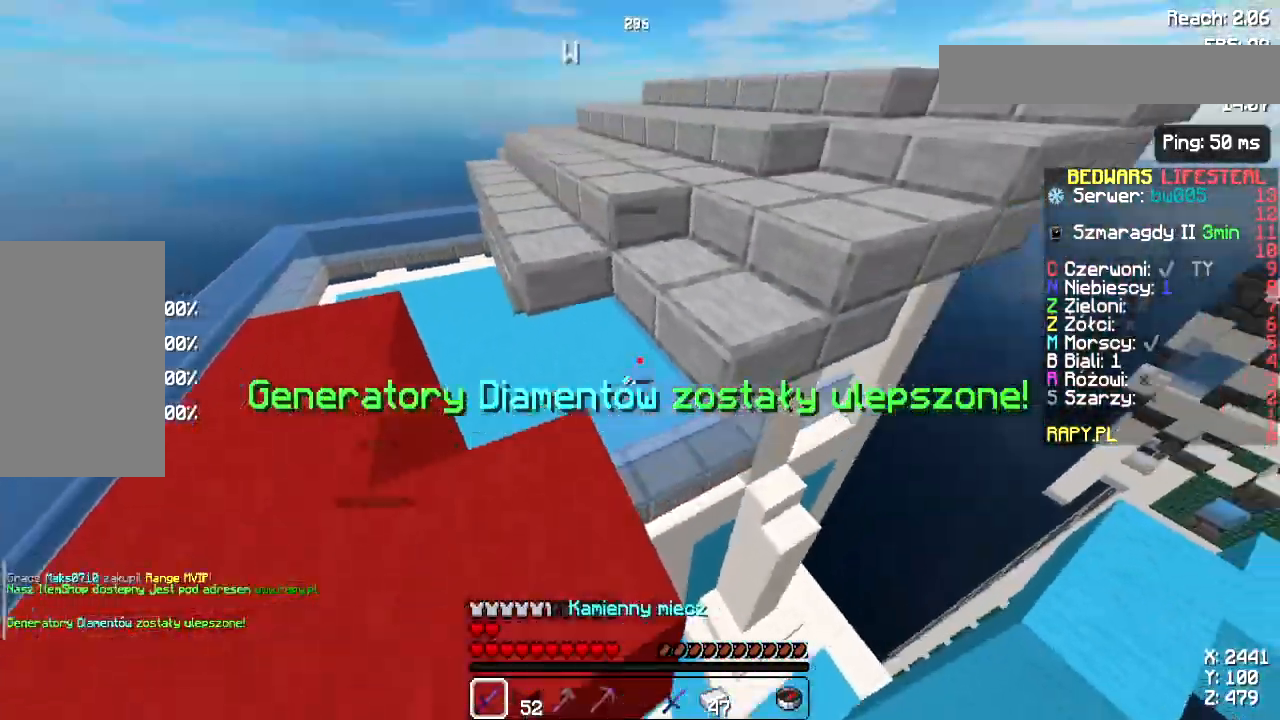
{"keys": [], "mouse": [], "events": []}
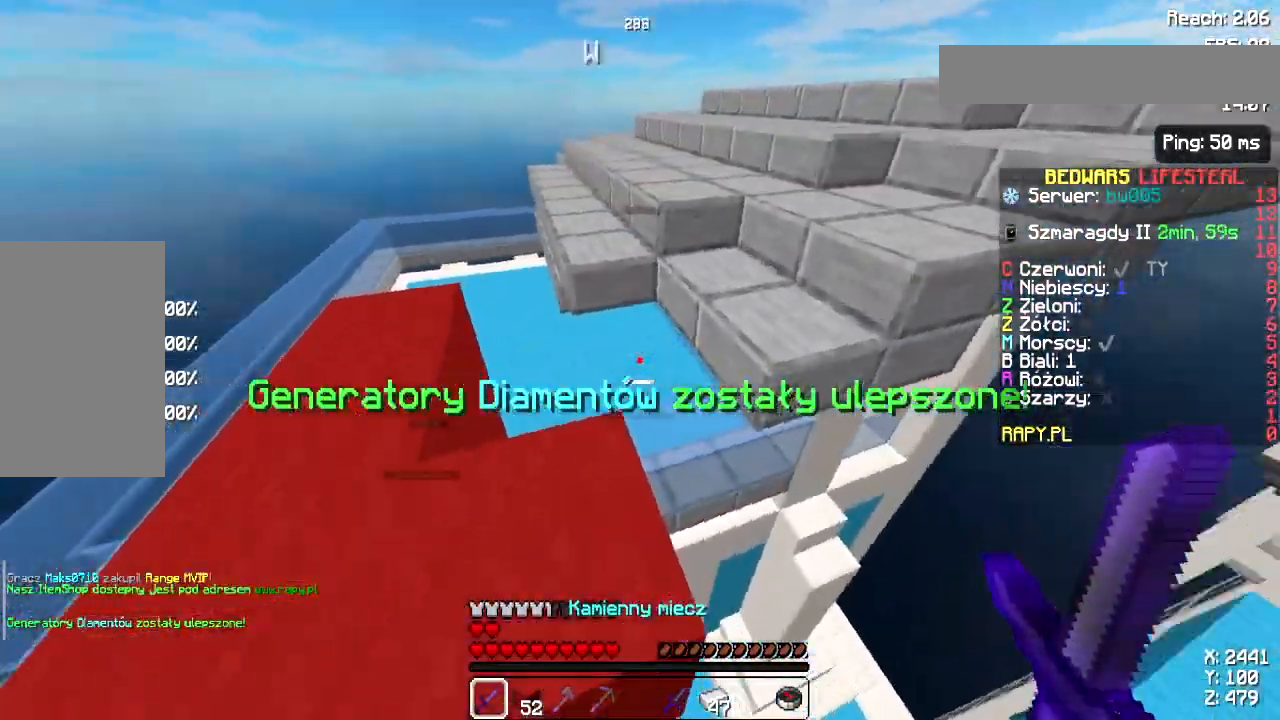
{"keys": ["d", "s"], "mouse": [], "events": [[200, "s", "down"], [267, "d", "down"]]}
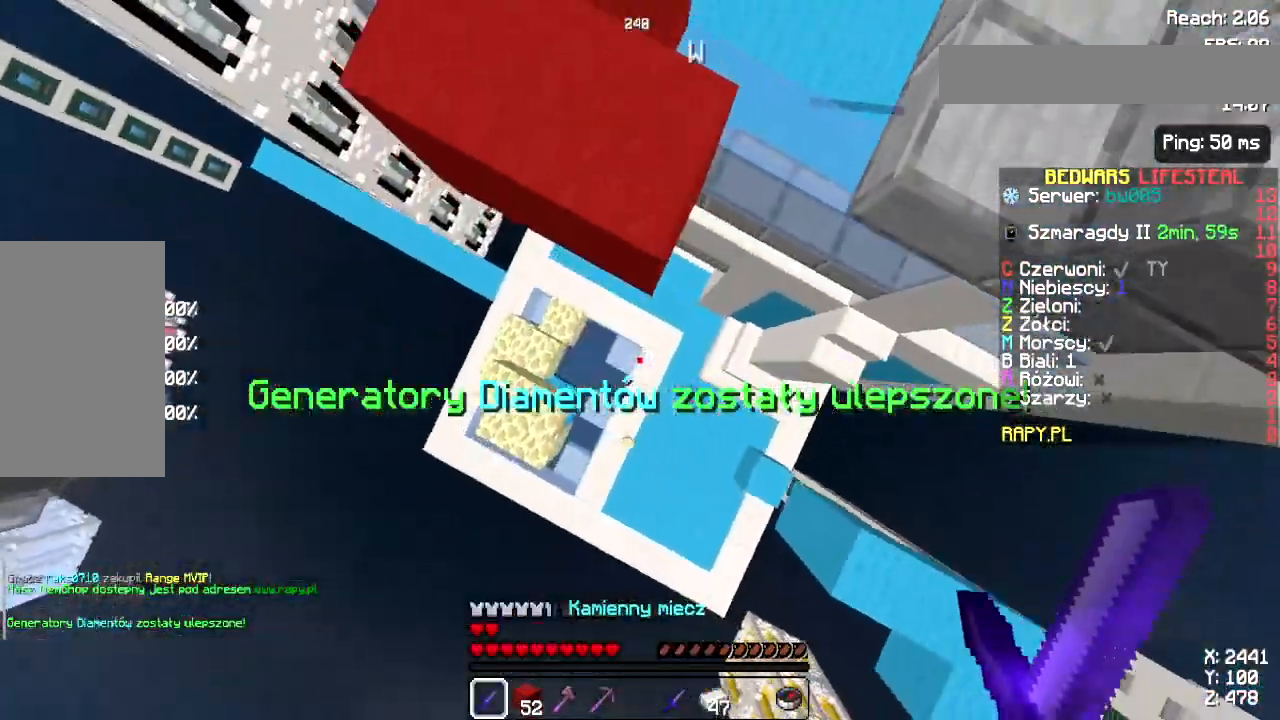
{"keys": ["w"], "mouse": [], "events": [[50, "d", "up"], [217, "s", "up"], [350, "w", "down"]]}
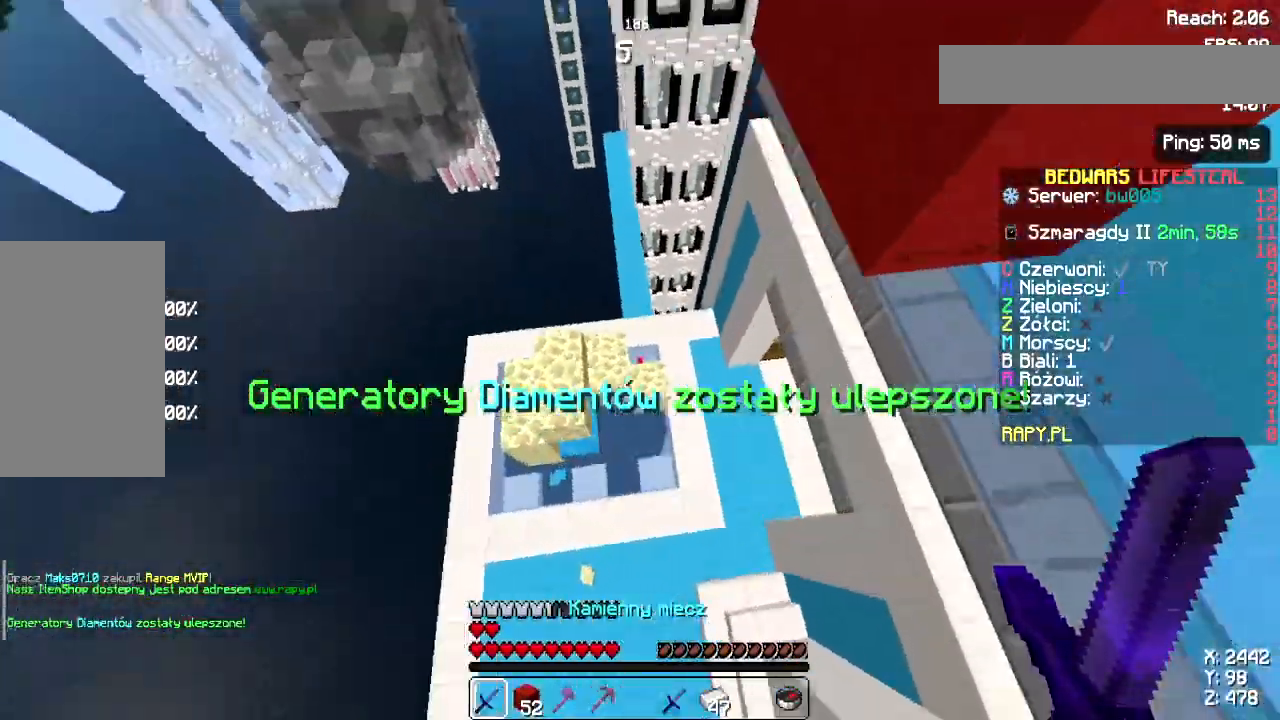
{"keys": [], "mouse": ["left"], "events": [[67, "w", "up"], [233, "a", "down"], [450, "a", "up"], [467, "mouse_left", "down"]]}
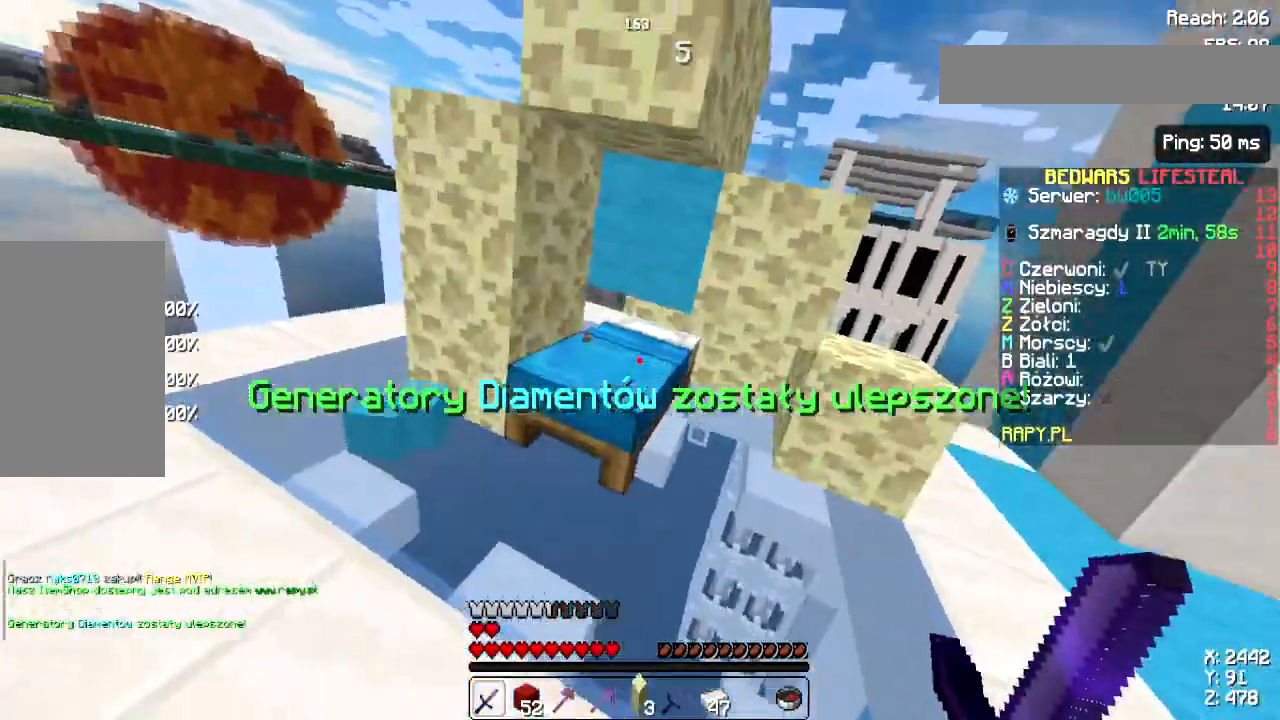
{"keys": [], "mouse": ["left"], "events": [[317, "d", "down"], [417, "d", "up"]]}
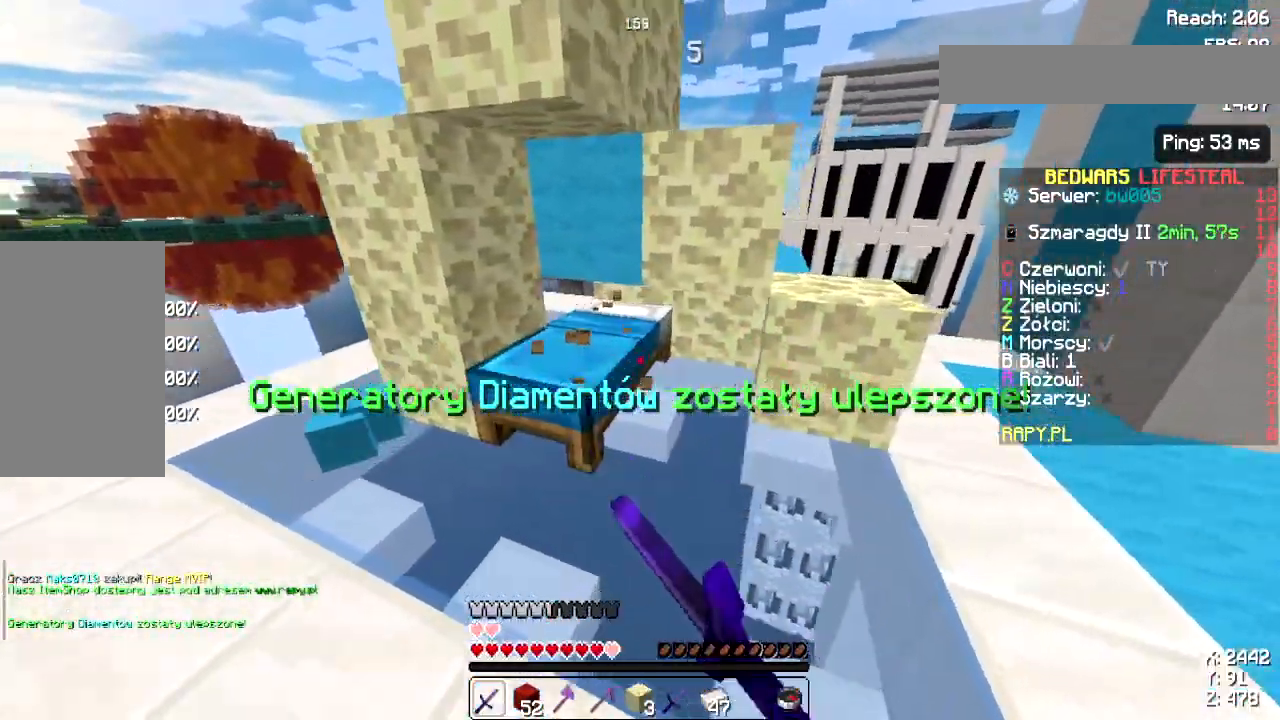
{"keys": ["d", "w"], "mouse": [], "events": [[367, "d", "down"], [400, "mouse_left", "up"], [400, "w", "down"]]}
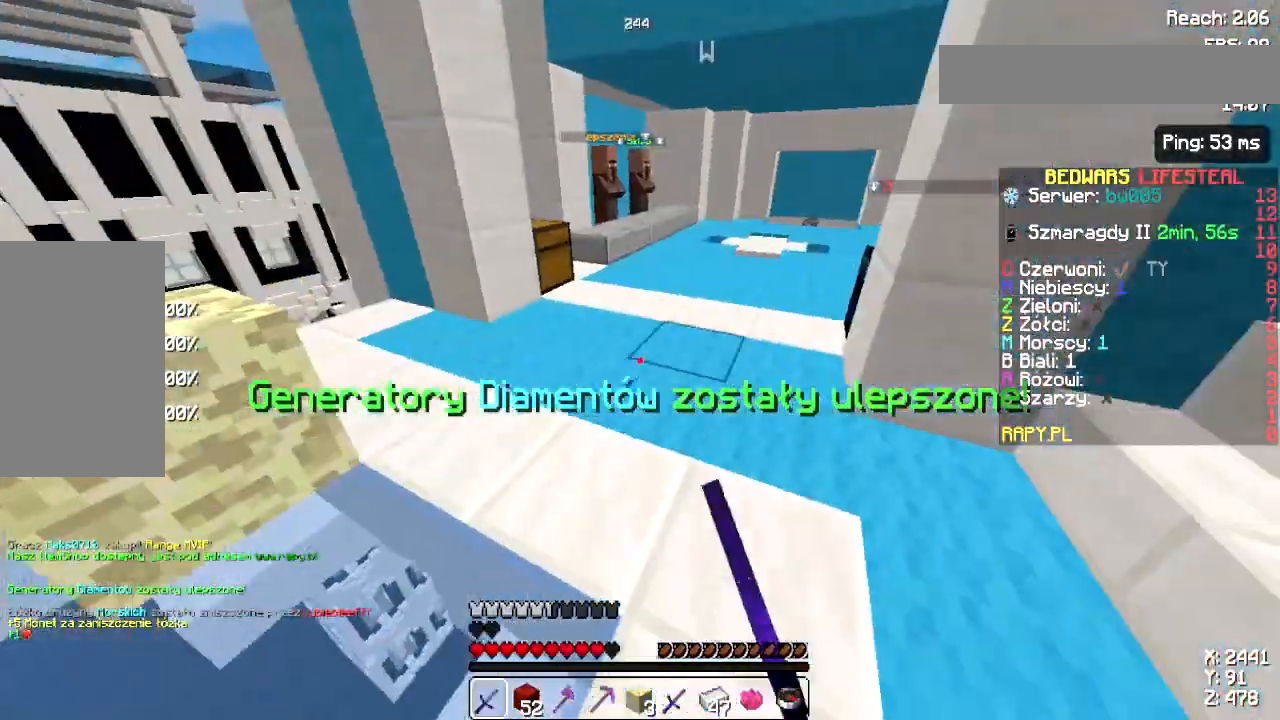
{"keys": ["w"], "mouse": [], "events": [[83, "d", "up"], [83, "space", "down"], [267, "space", "up"]]}
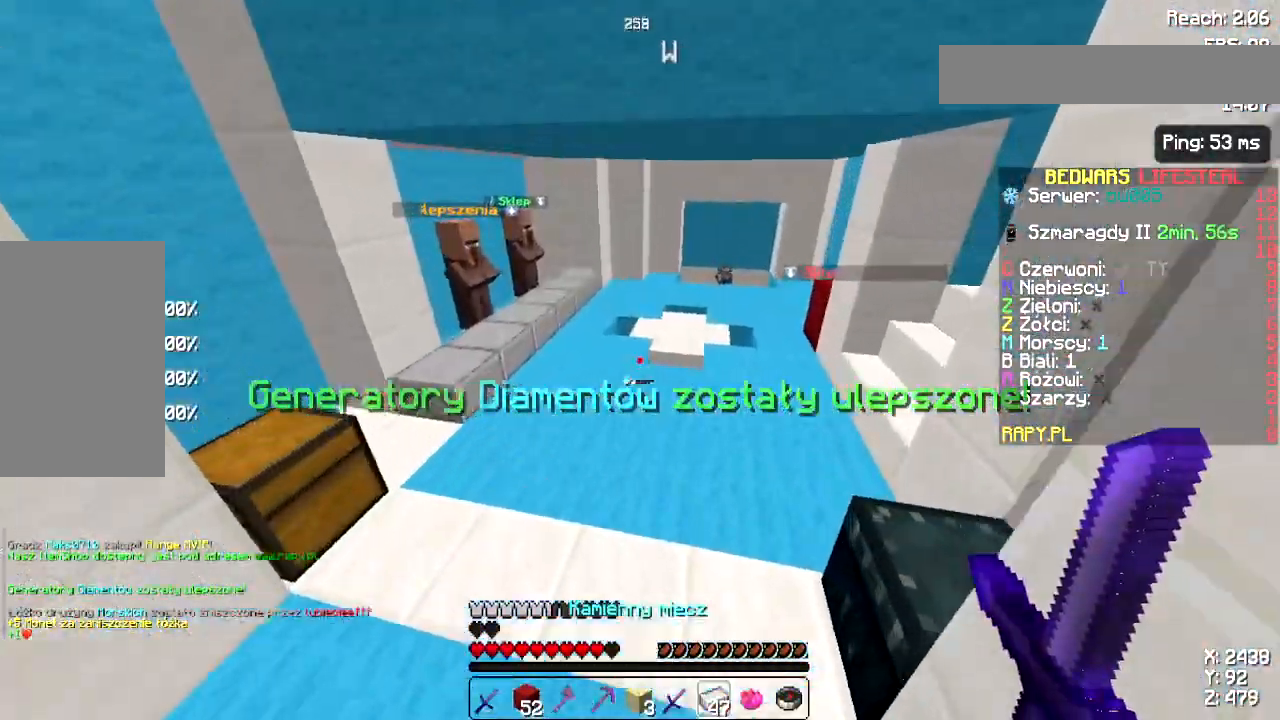
{"keys": ["w"], "mouse": ["right"], "events": [[267, "space", "down"], [433, "space", "up"], [483, "mouse_right", "down"]]}
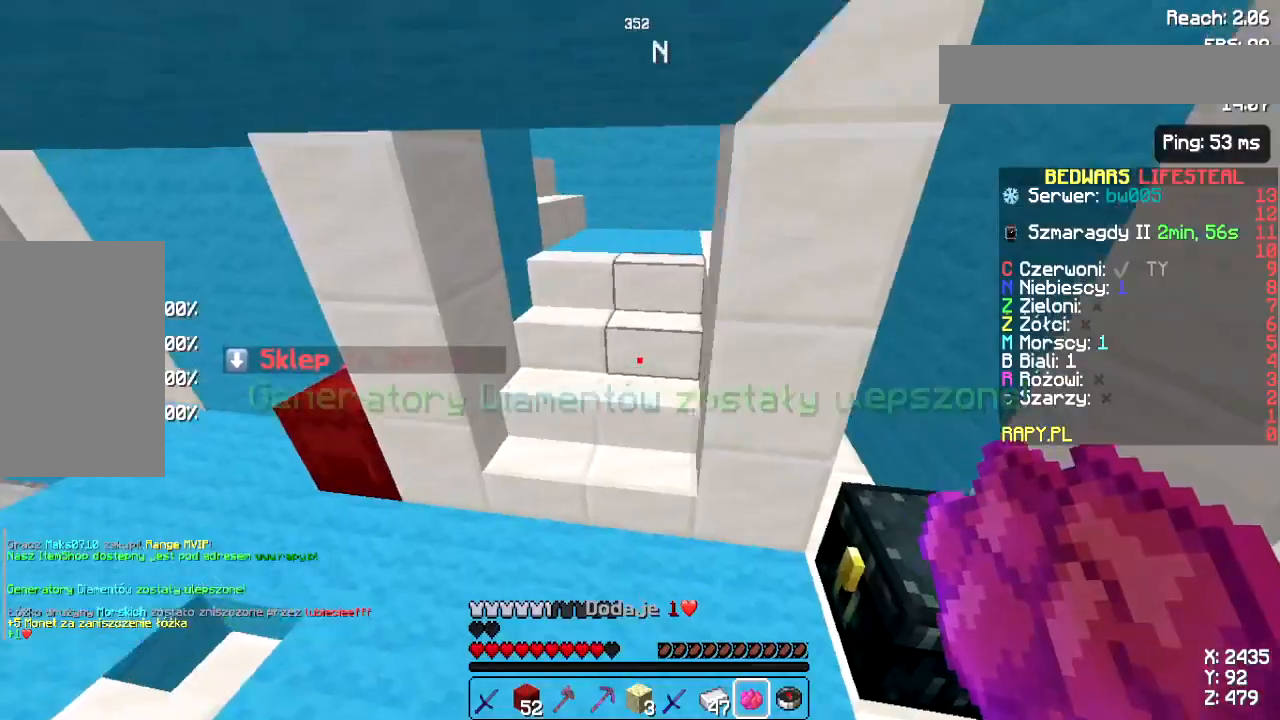
{"keys": ["w"], "mouse": [], "events": [[67, "d", "down"], [83, "mouse_right", "up"], [433, "d", "up"]]}
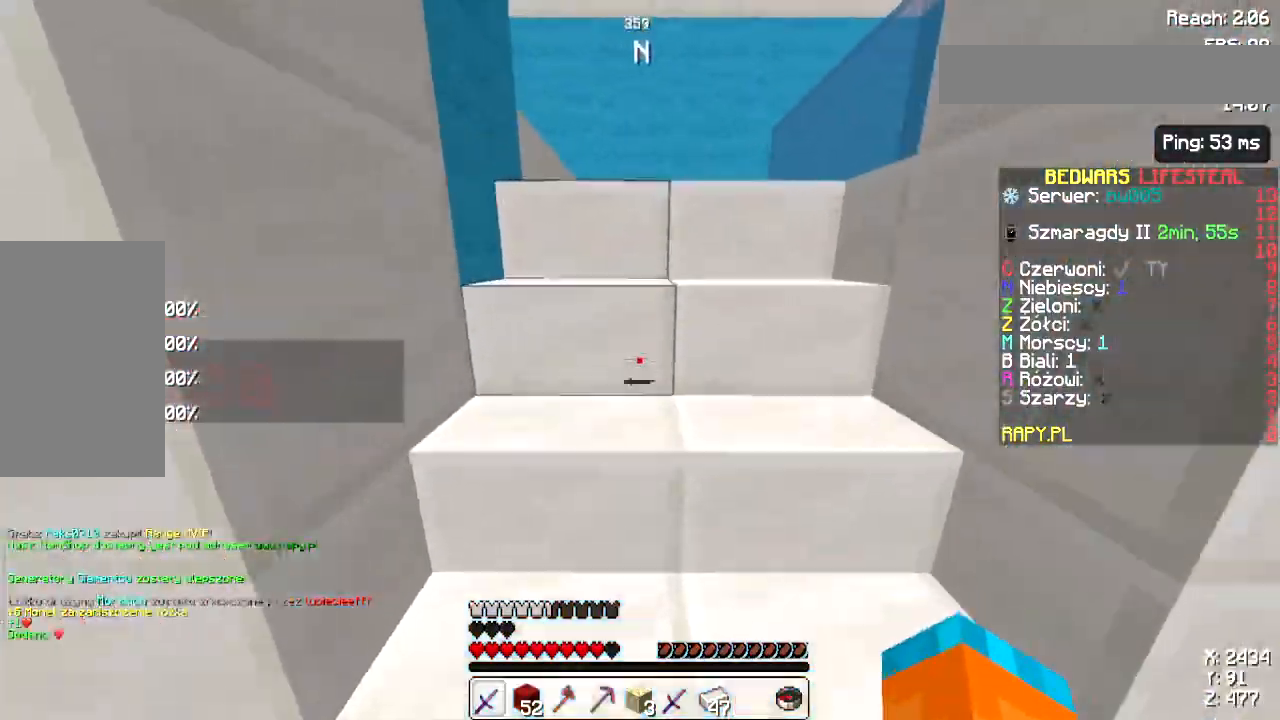
{"keys": ["d", "w"], "mouse": [], "events": [[83, "d", "down"]]}
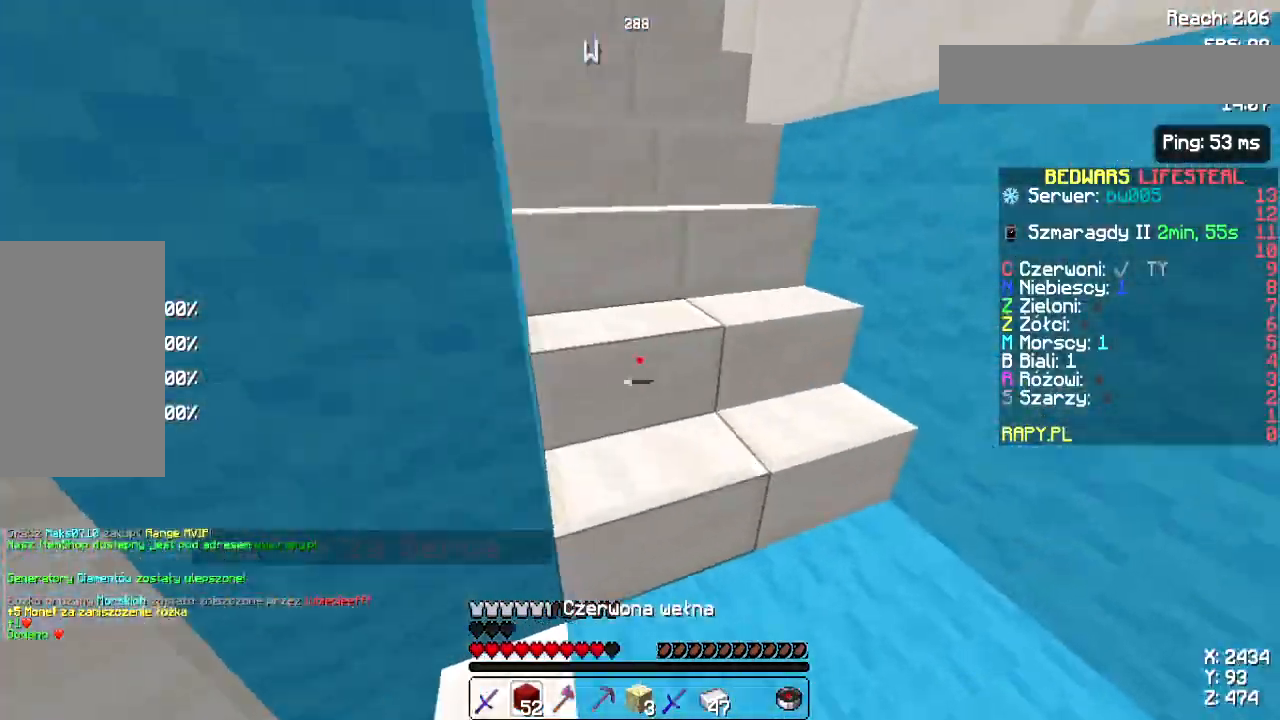
{"keys": ["d"], "mouse": [], "events": [[333, "w", "up"]]}
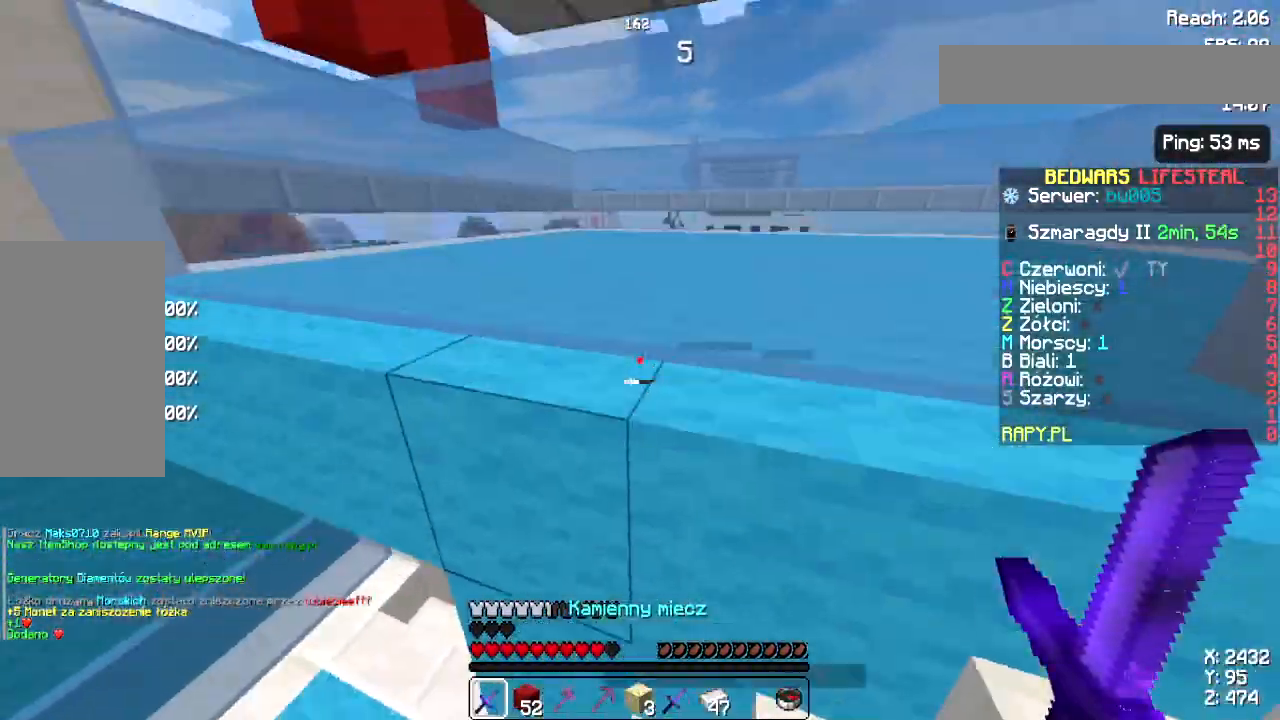
{"keys": ["d"], "mouse": [], "events": [[367, "w", "down"], [433, "w", "up"]]}
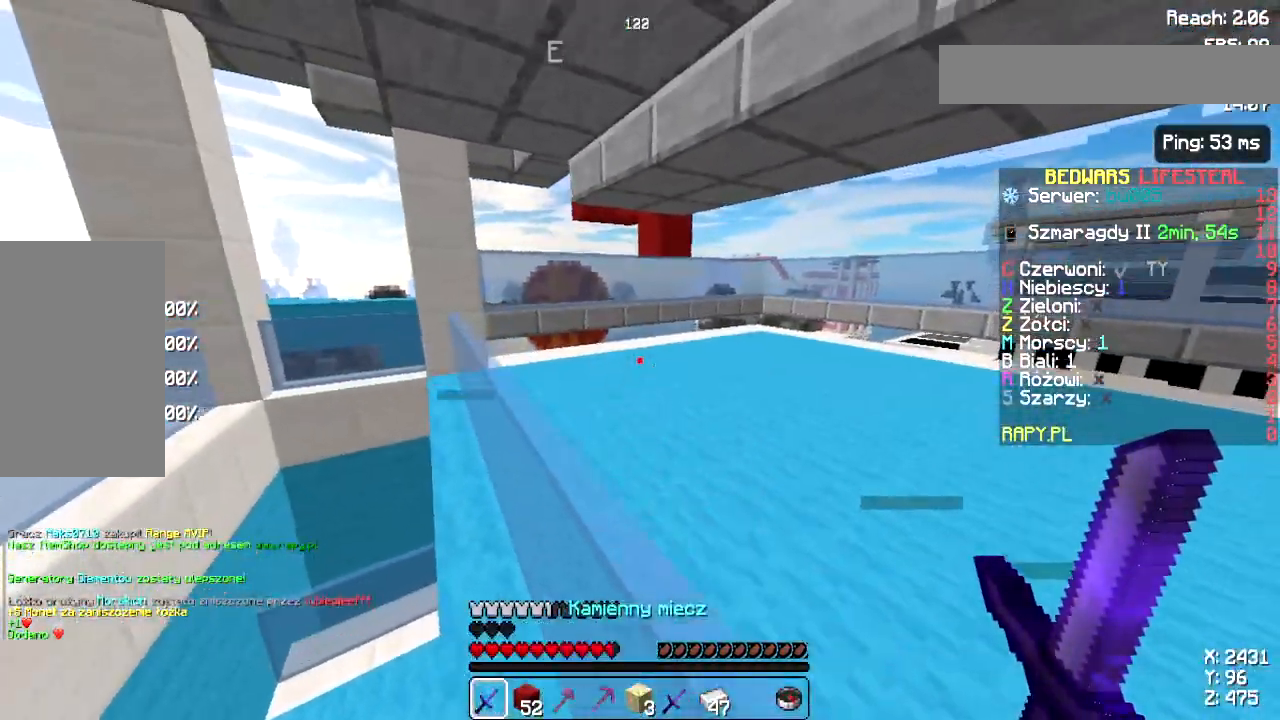
{"keys": ["w"], "mouse": [], "events": [[217, "w", "down"], [350, "d", "up"]]}
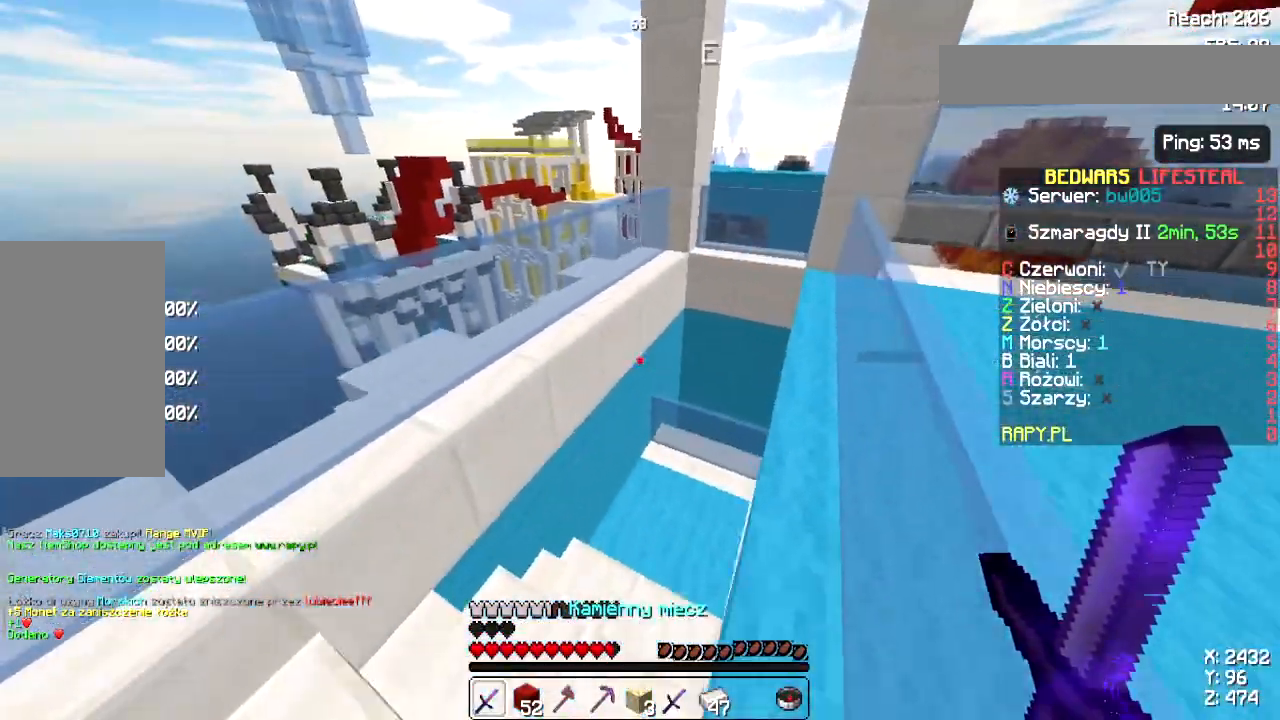
{"keys": ["w"], "mouse": [], "events": []}